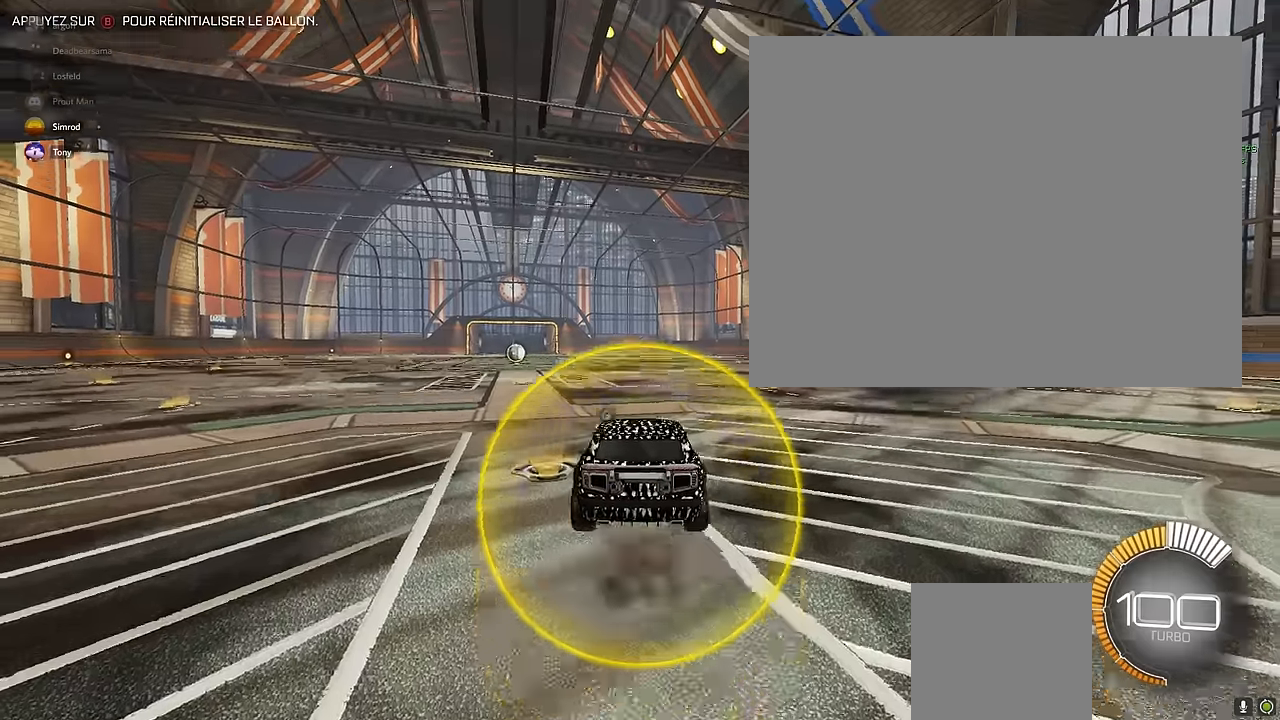
Gameplay with a controller (Xbox layout); each line is a JSON object with the inputs held at the frame after it. "events" lists button and stick changes between this image and that frame as [ms after this image, input, new state], when the widget could be followed in between. Not read: DPAD_DOWN DPAD_LEFT DPAD_RIGHT DPAD_UP L3 R3 SELECT START right_stick.
{"buttons": ["X"], "left_stick": "down-right", "events": [[125, "A", "up"], [167, "left_stick", "down-right"], [208, "X", "down"]]}
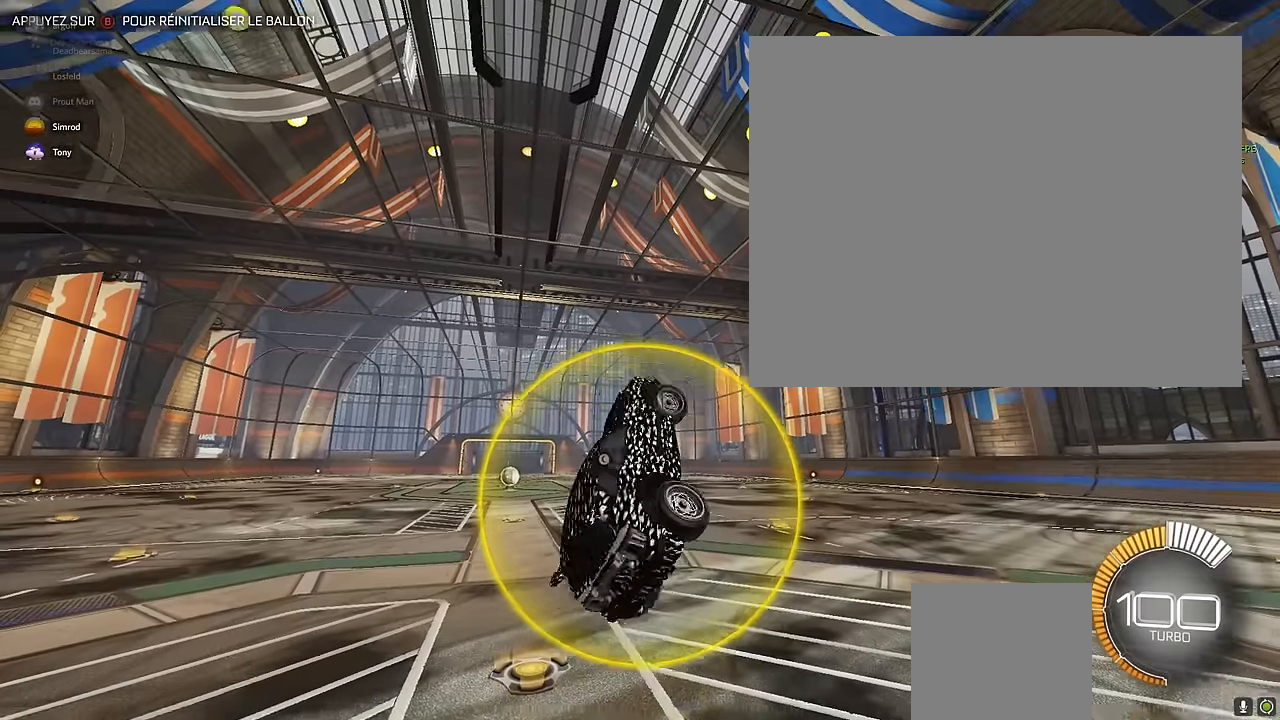
{"buttons": ["X"], "left_stick": "down-right", "events": []}
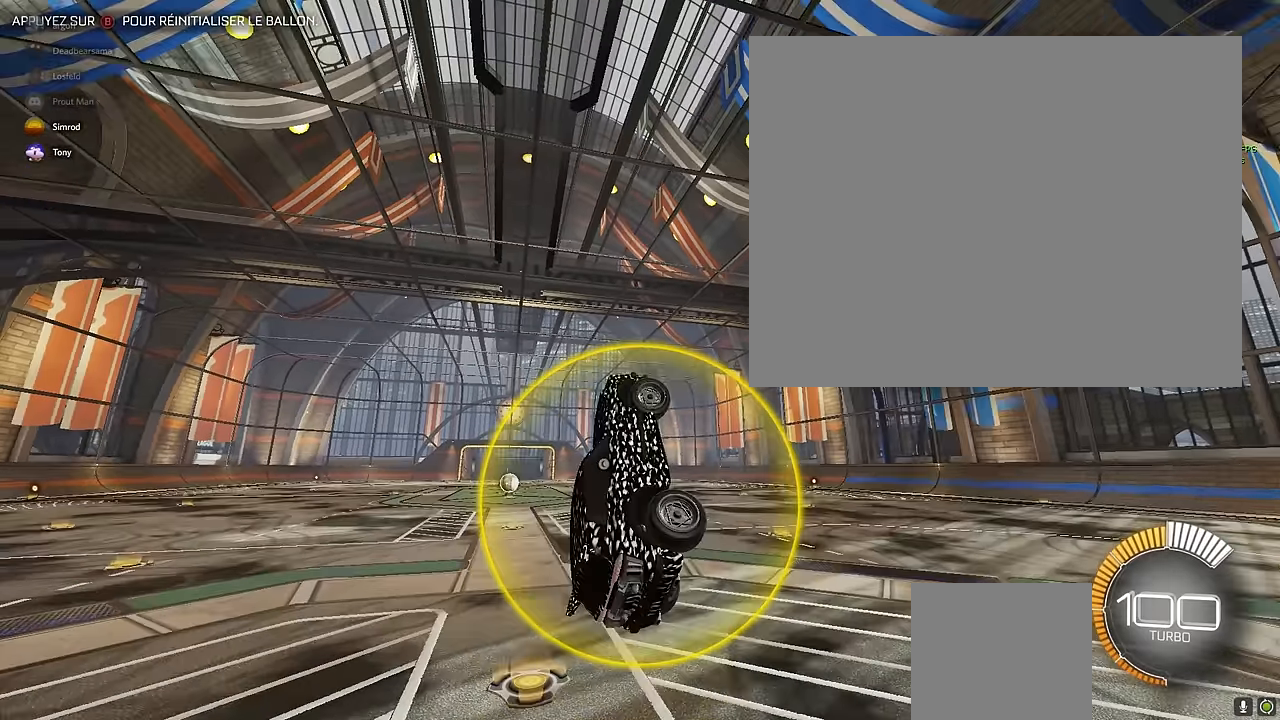
{"buttons": ["X"], "left_stick": "down-right", "events": []}
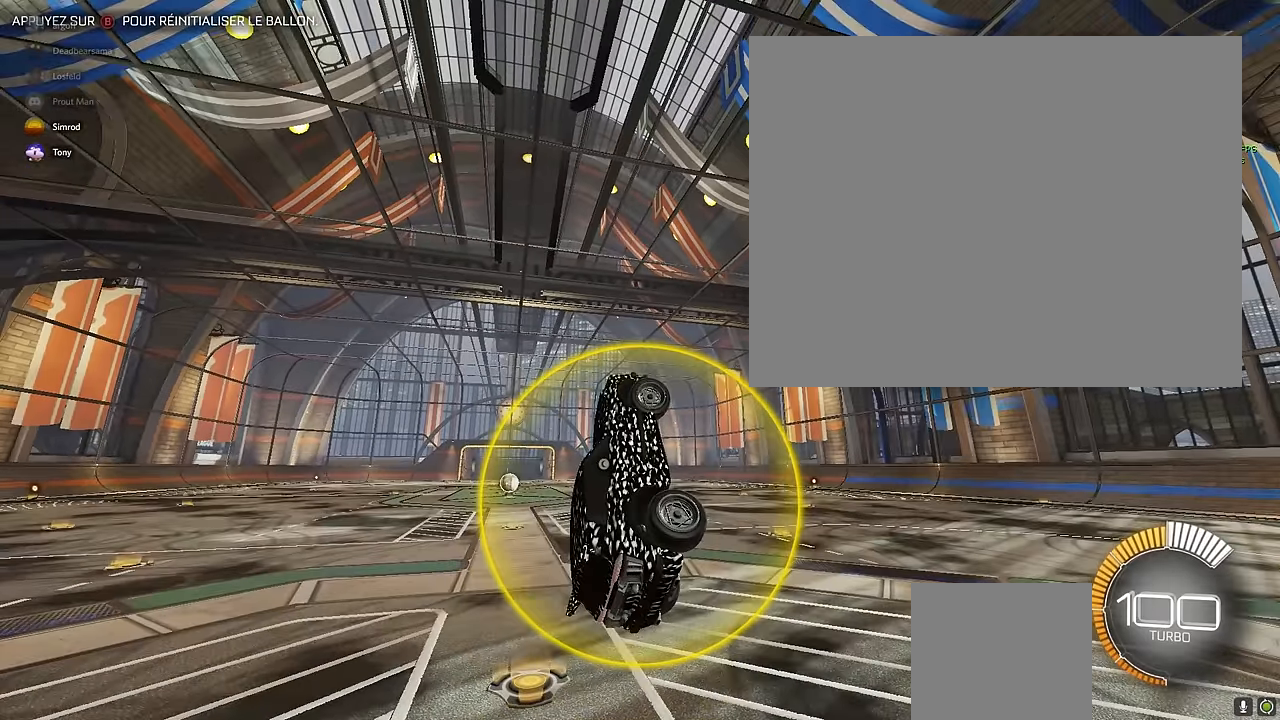
{"buttons": ["X"], "left_stick": "down-right", "events": []}
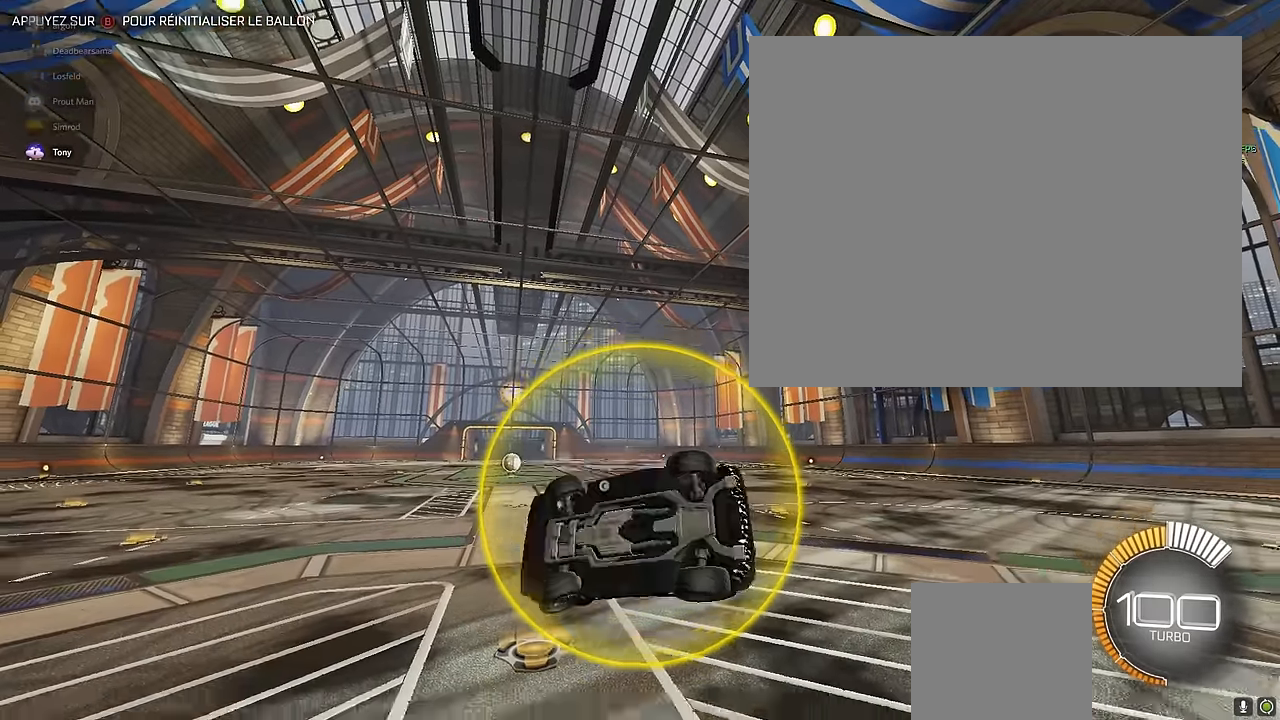
{"buttons": [], "left_stick": "center", "events": [[208, "X", "up"], [208, "left_stick", "center"]]}
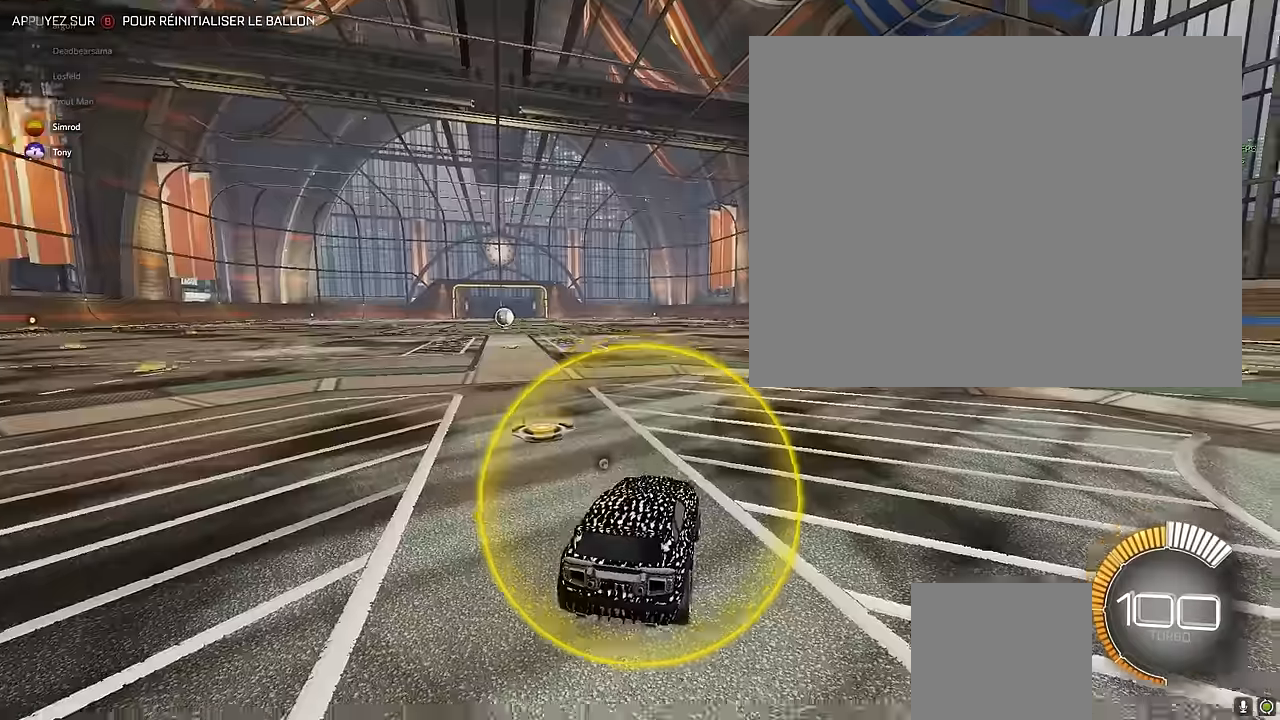
{"buttons": [], "left_stick": "center", "events": []}
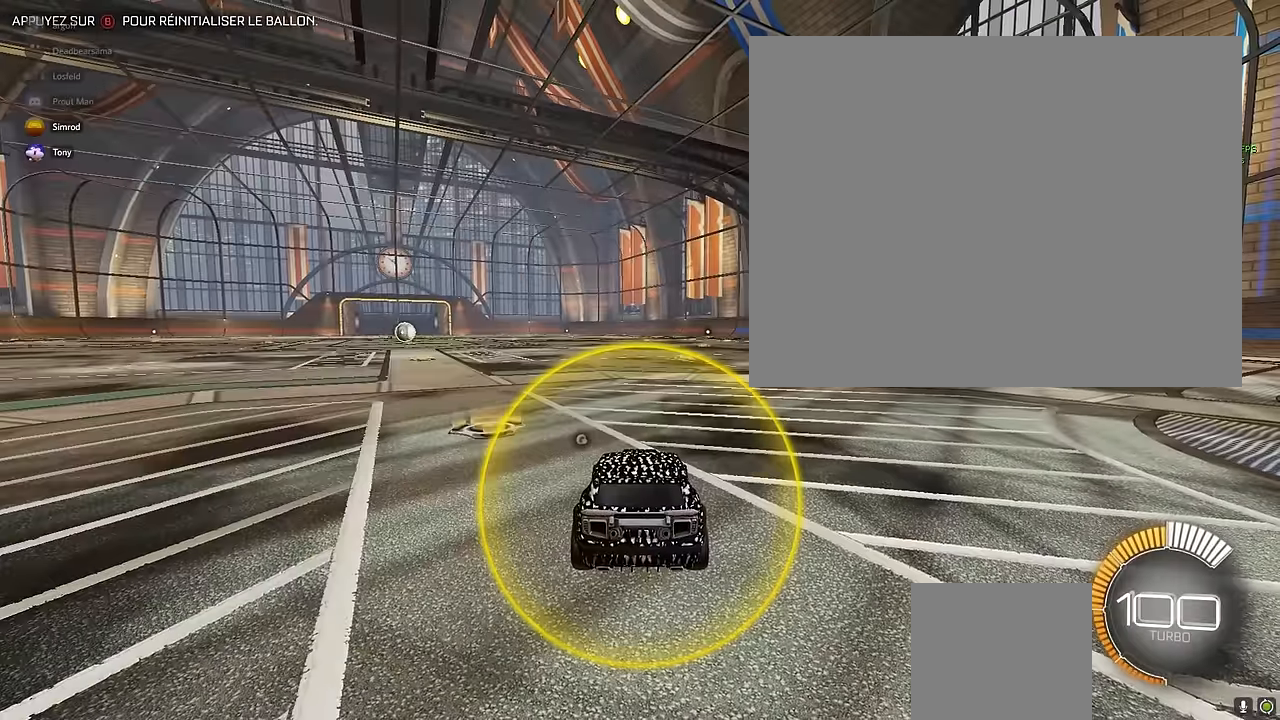
{"buttons": [], "left_stick": "center", "events": []}
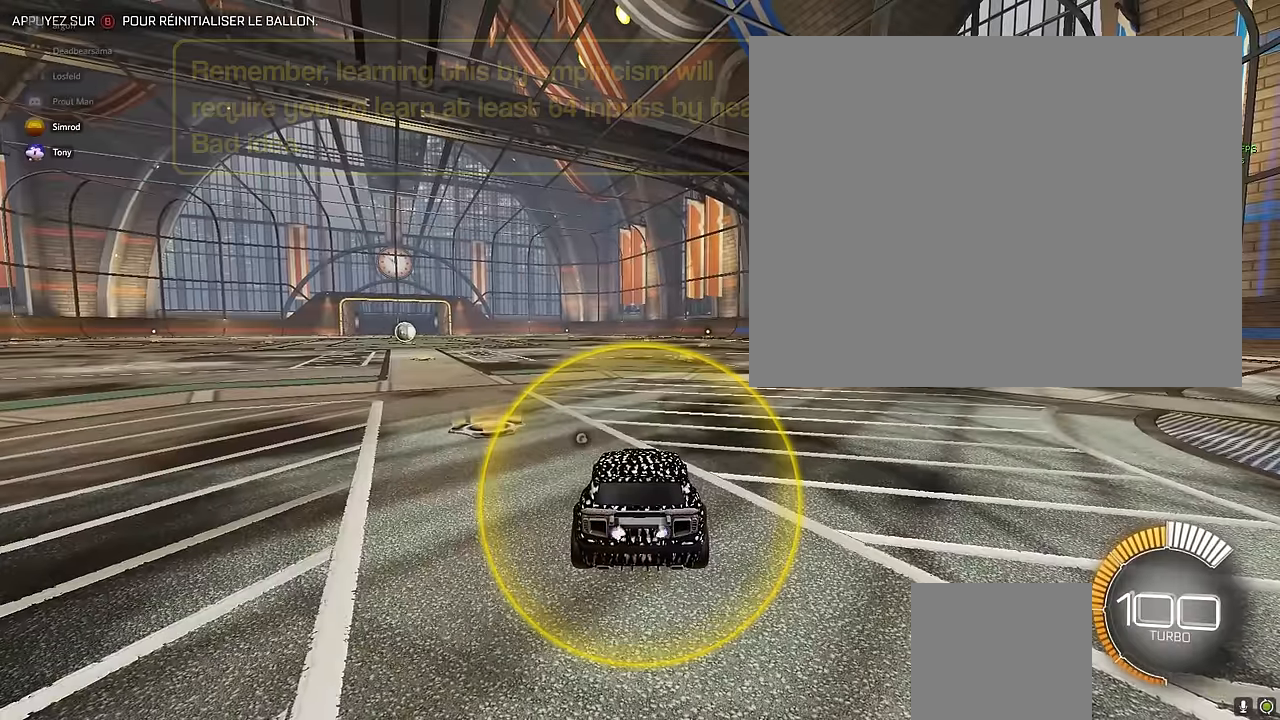
{"buttons": [], "left_stick": "center", "events": [[125, "R2", "down"], [125, "left_stick", "left"], [333, "R2", "up"], [416, "left_stick", "center"]]}
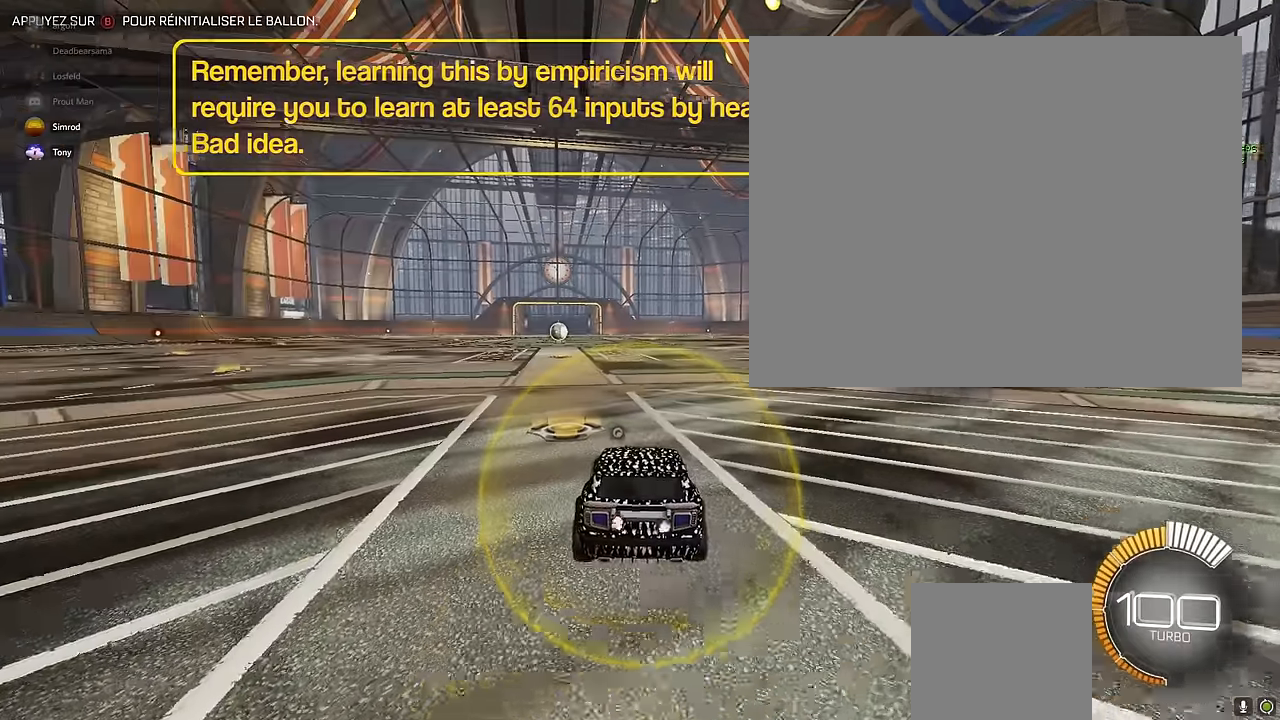
{"buttons": [], "left_stick": "center", "events": [[208, "L2", "down"], [291, "left_stick", "right"], [375, "L2", "up"], [416, "left_stick", "center"]]}
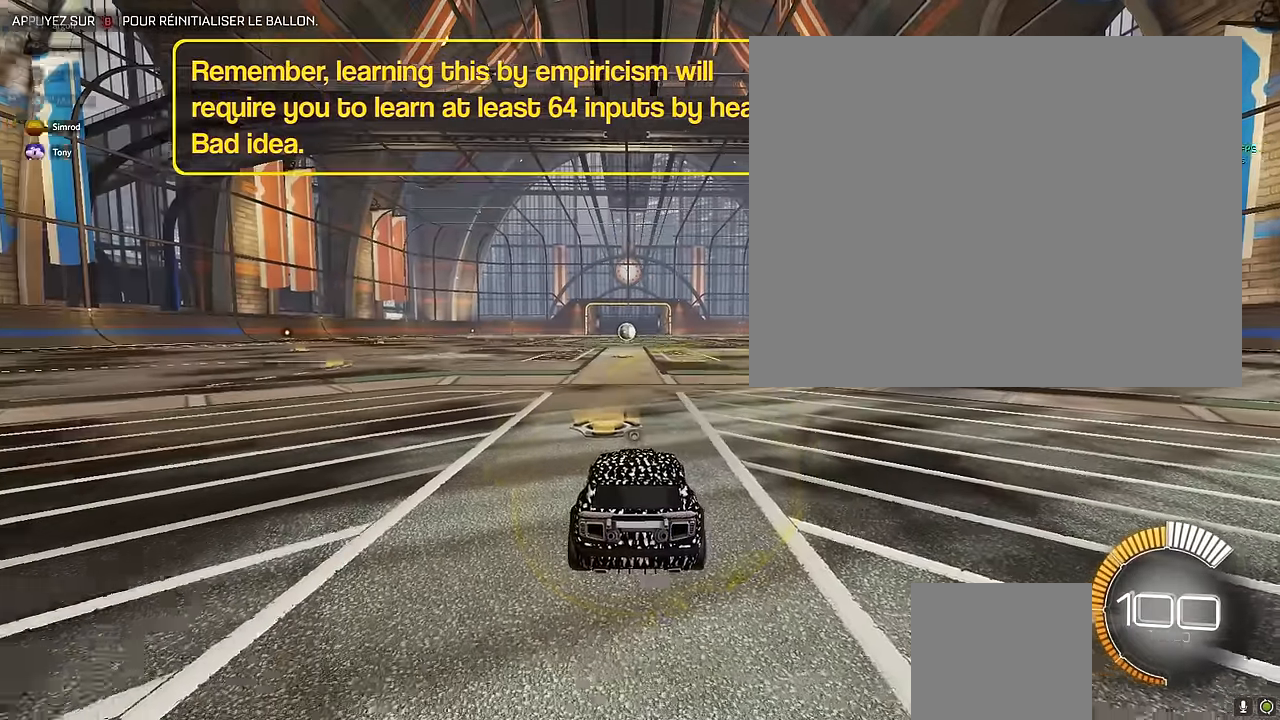
{"buttons": ["L2"], "left_stick": "center", "events": [[375, "L2", "down"]]}
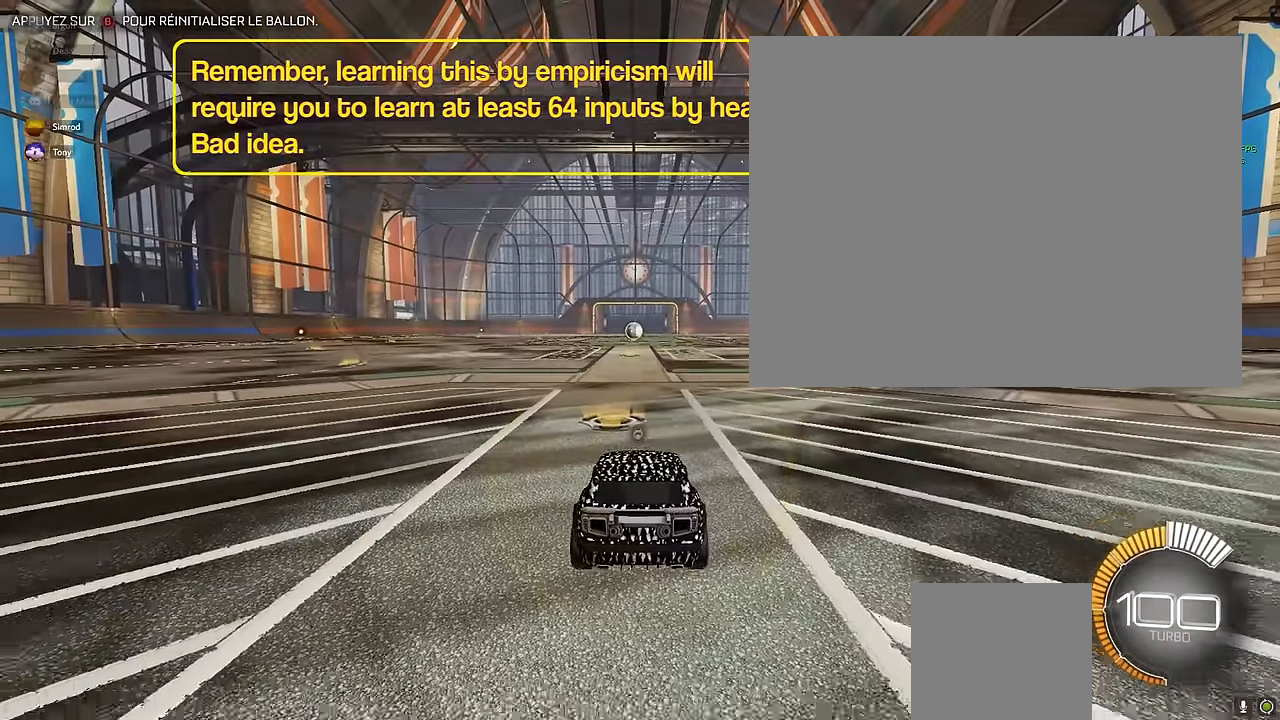
{"buttons": ["R2"], "left_stick": "center", "events": [[41, "L2", "up"], [166, "R2", "down"]]}
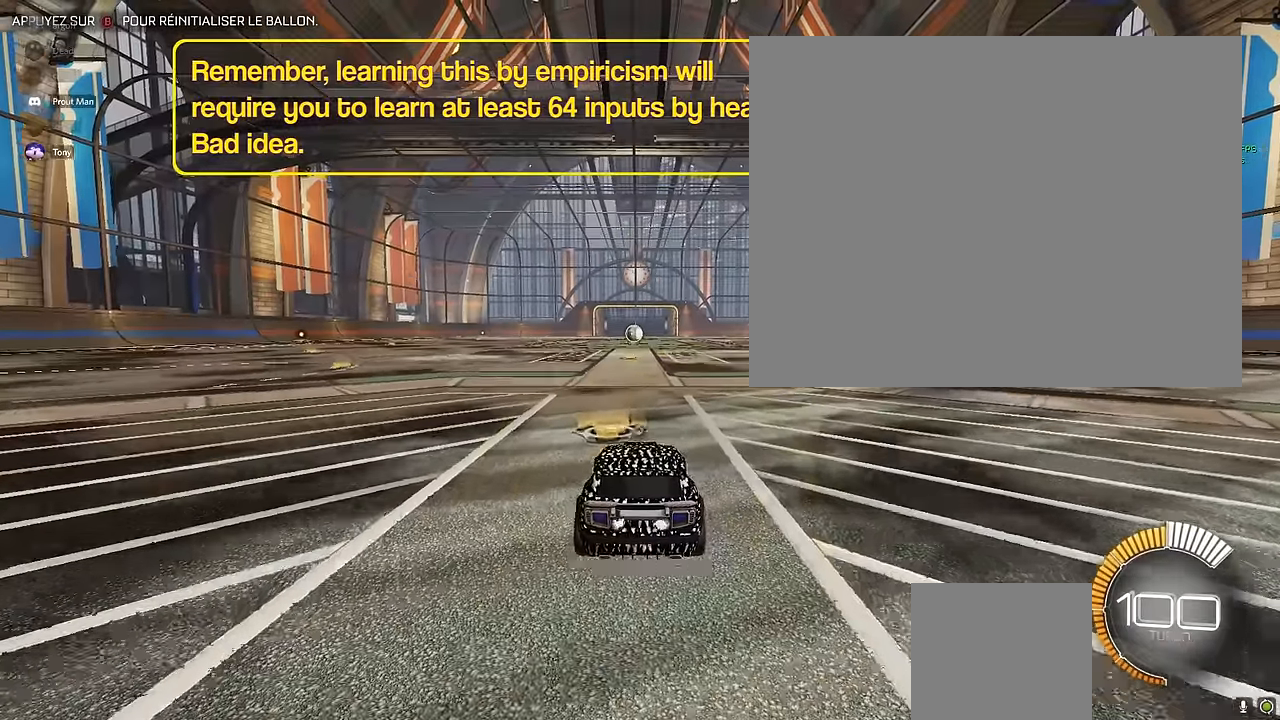
{"buttons": ["A", "R2"], "left_stick": "down", "events": [[458, "A", "down"], [458, "left_stick", "down"]]}
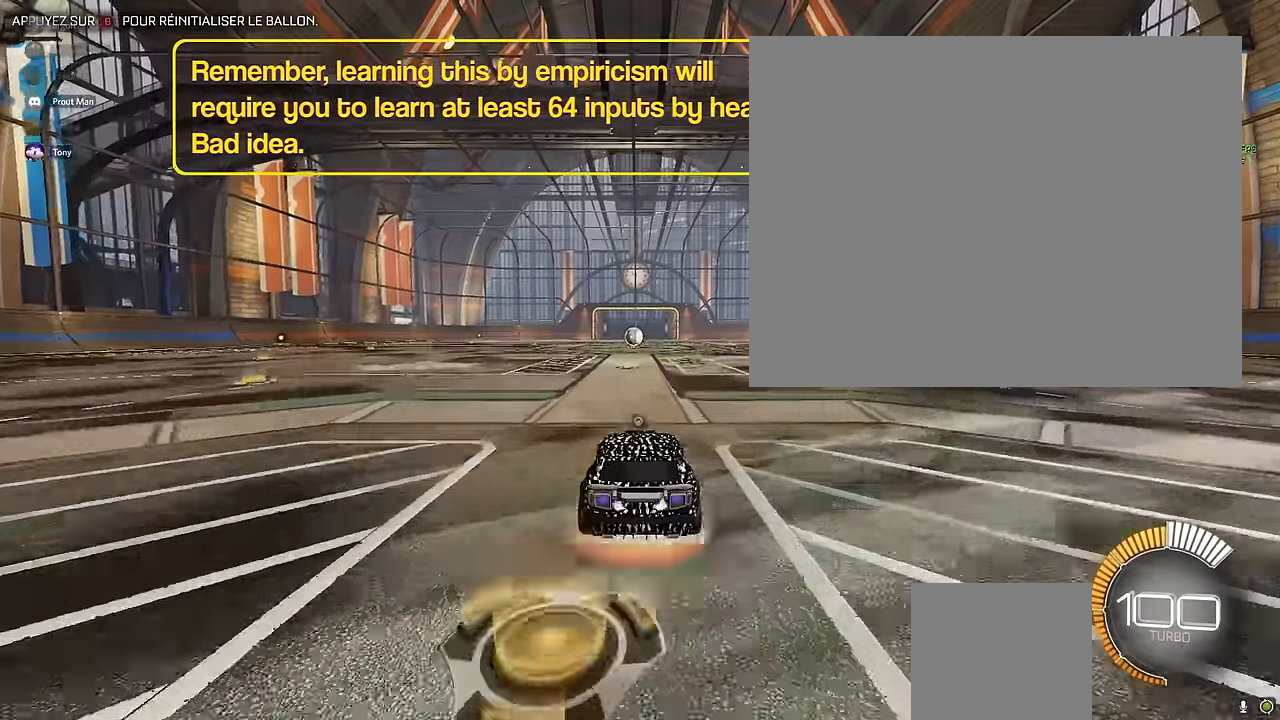
{"buttons": ["X", "R2"], "left_stick": "down-right", "events": [[208, "A", "up"], [208, "left_stick", "center"], [375, "X", "down"], [375, "left_stick", "down-right"]]}
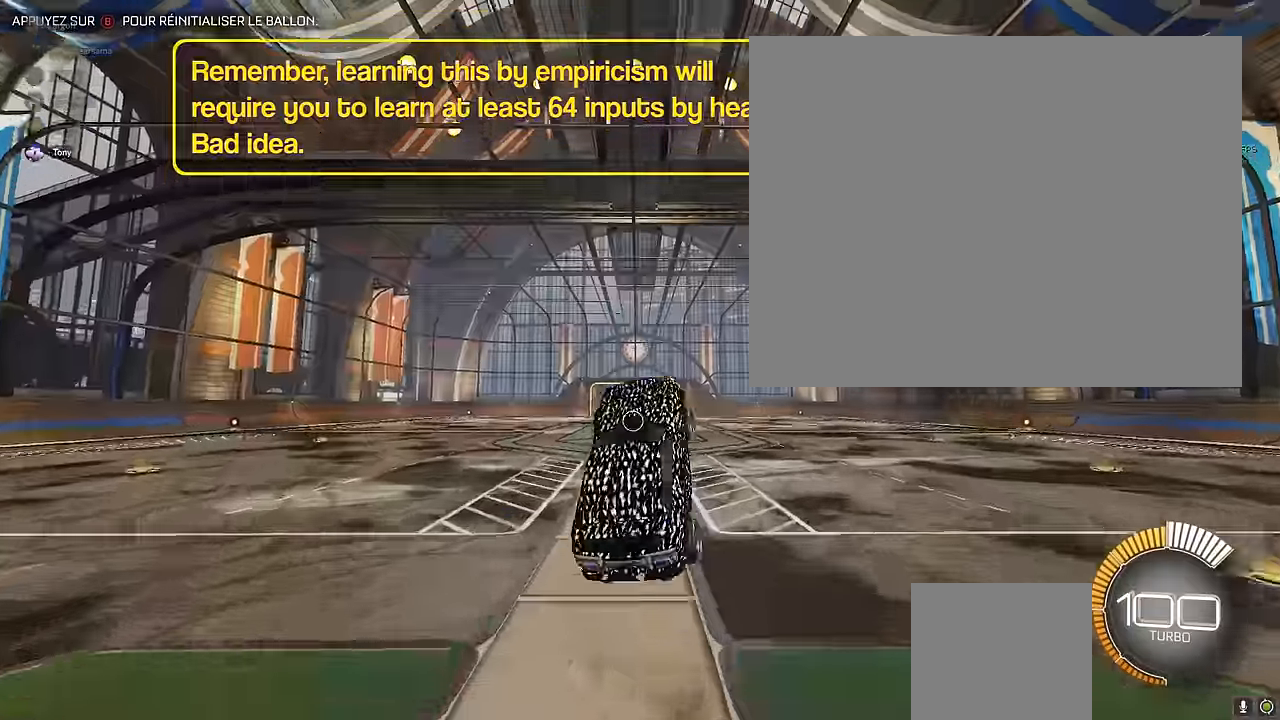
{"buttons": ["X", "L1", "R2"], "left_stick": "down-right", "events": [[42, "L1", "down"]]}
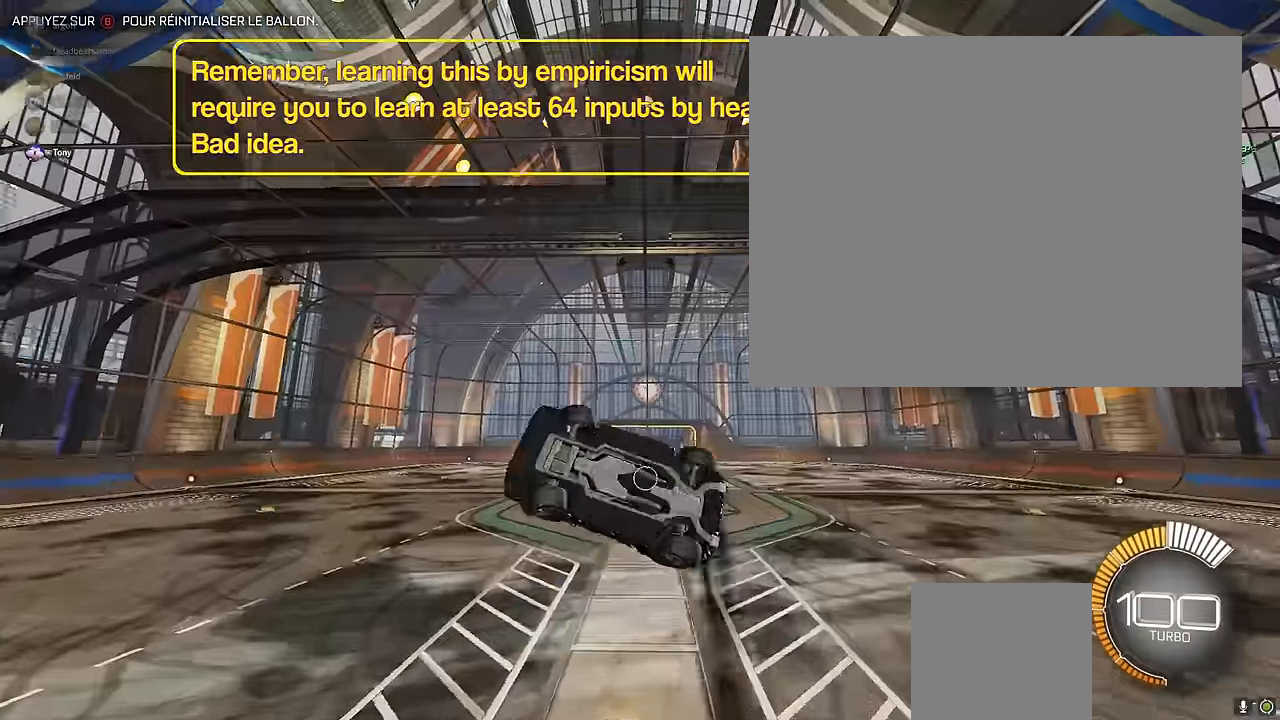
{"buttons": ["X", "L1", "R2"], "left_stick": "down-right", "events": []}
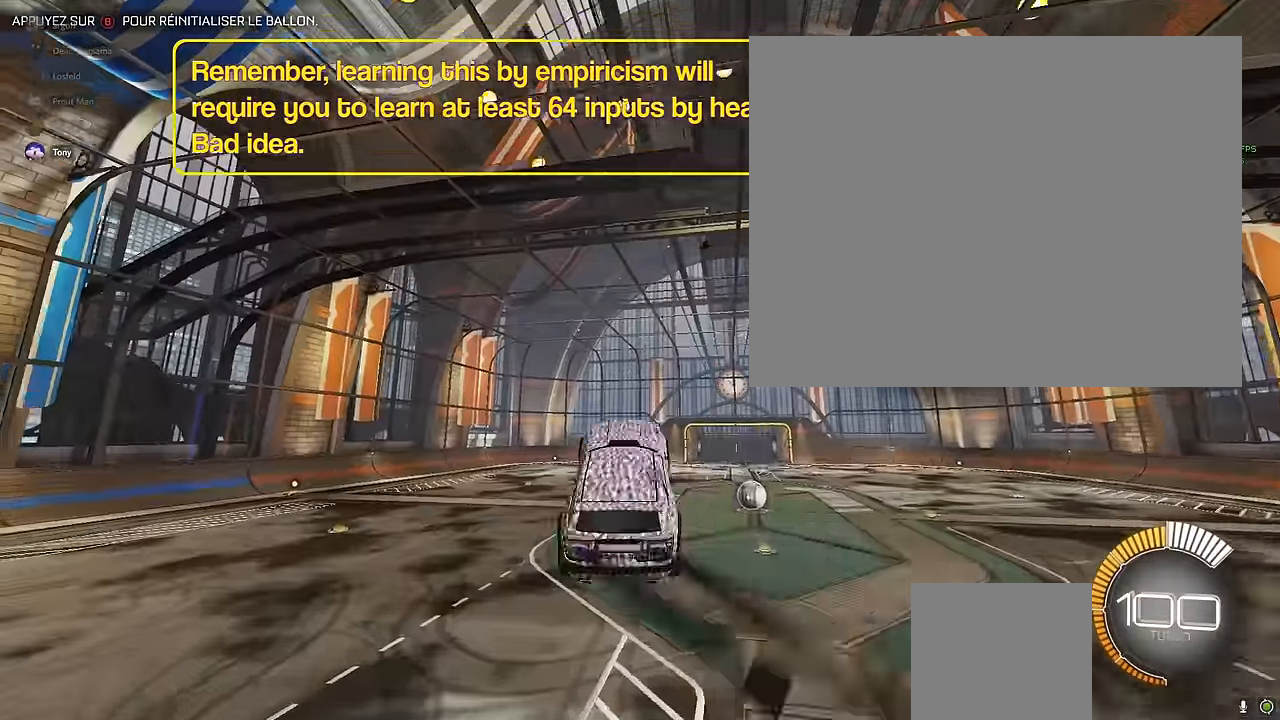
{"buttons": ["X", "L1", "R2"], "left_stick": "down-right", "events": []}
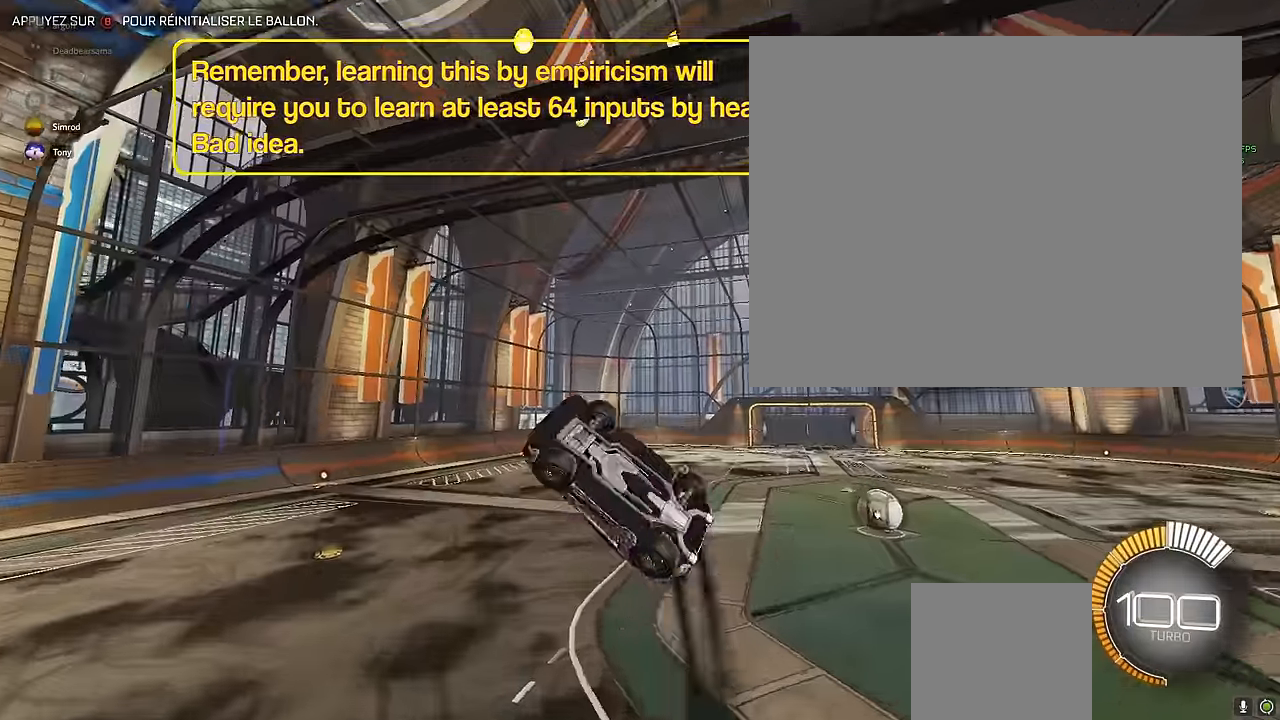
{"buttons": ["X", "L1", "R2"], "left_stick": "down-right", "events": []}
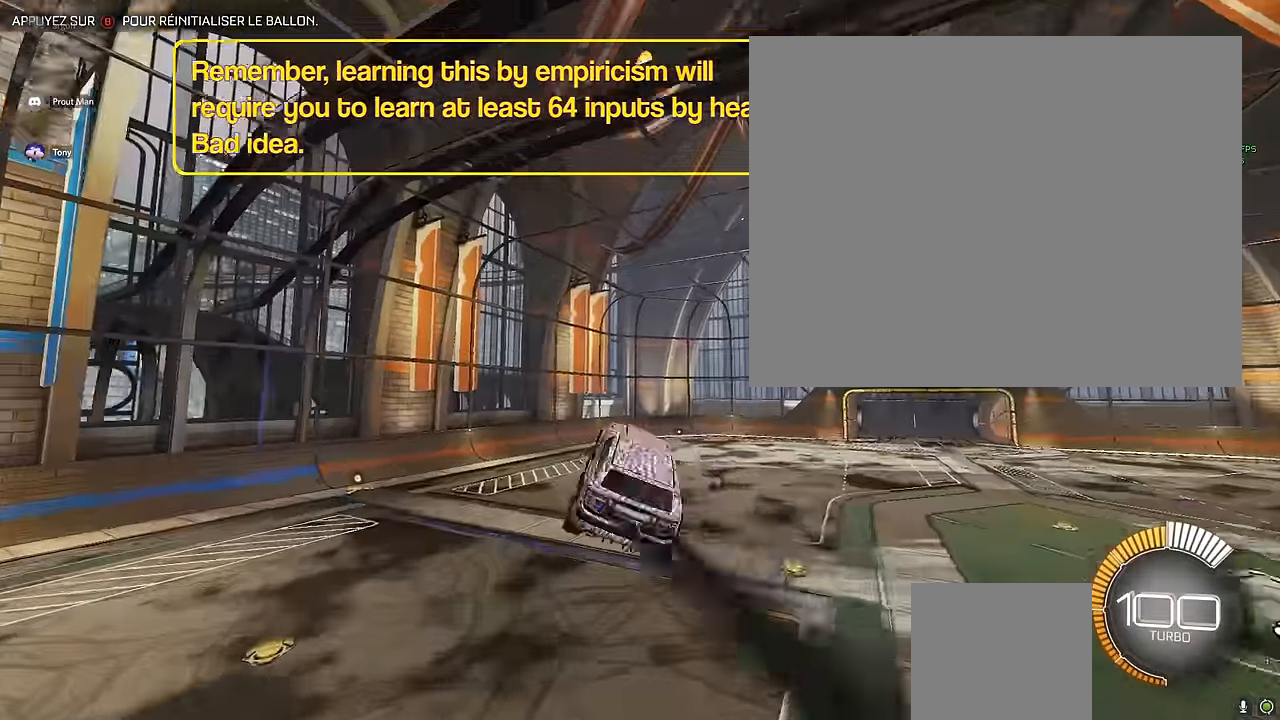
{"buttons": ["X", "L1", "R2"], "left_stick": "down-right", "events": []}
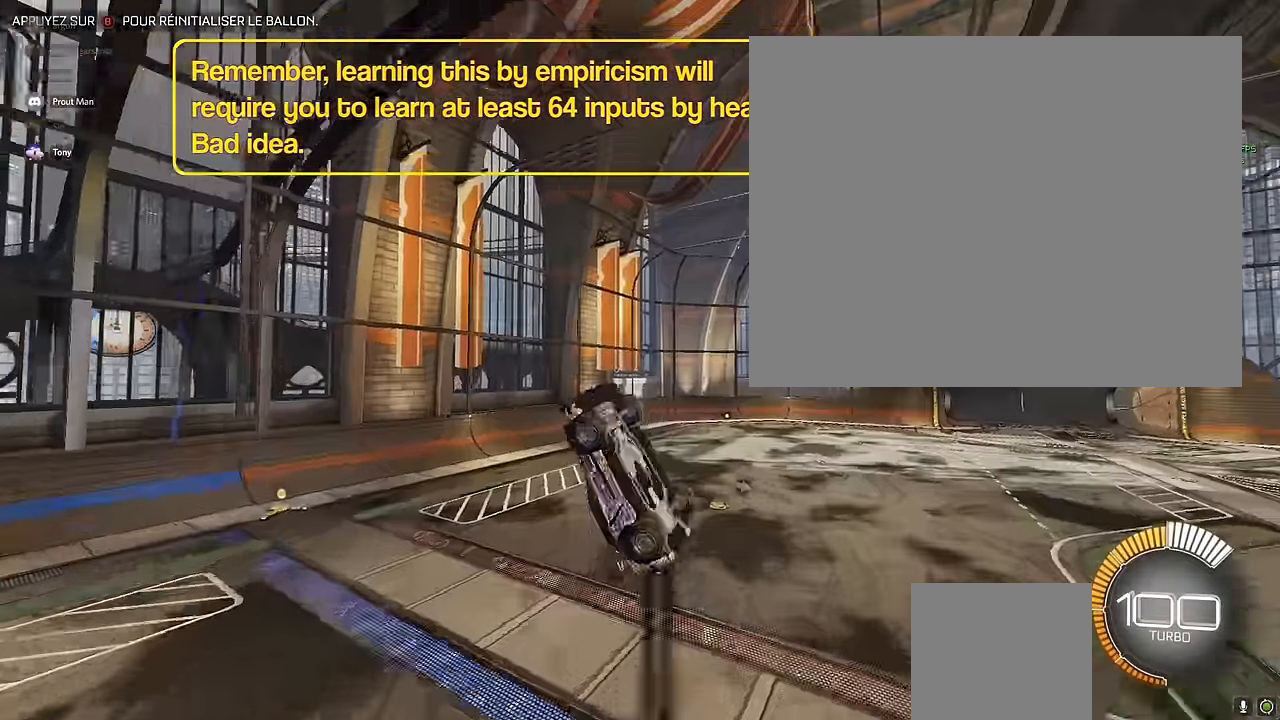
{"buttons": ["X", "L1", "R2"], "left_stick": "down-right", "events": []}
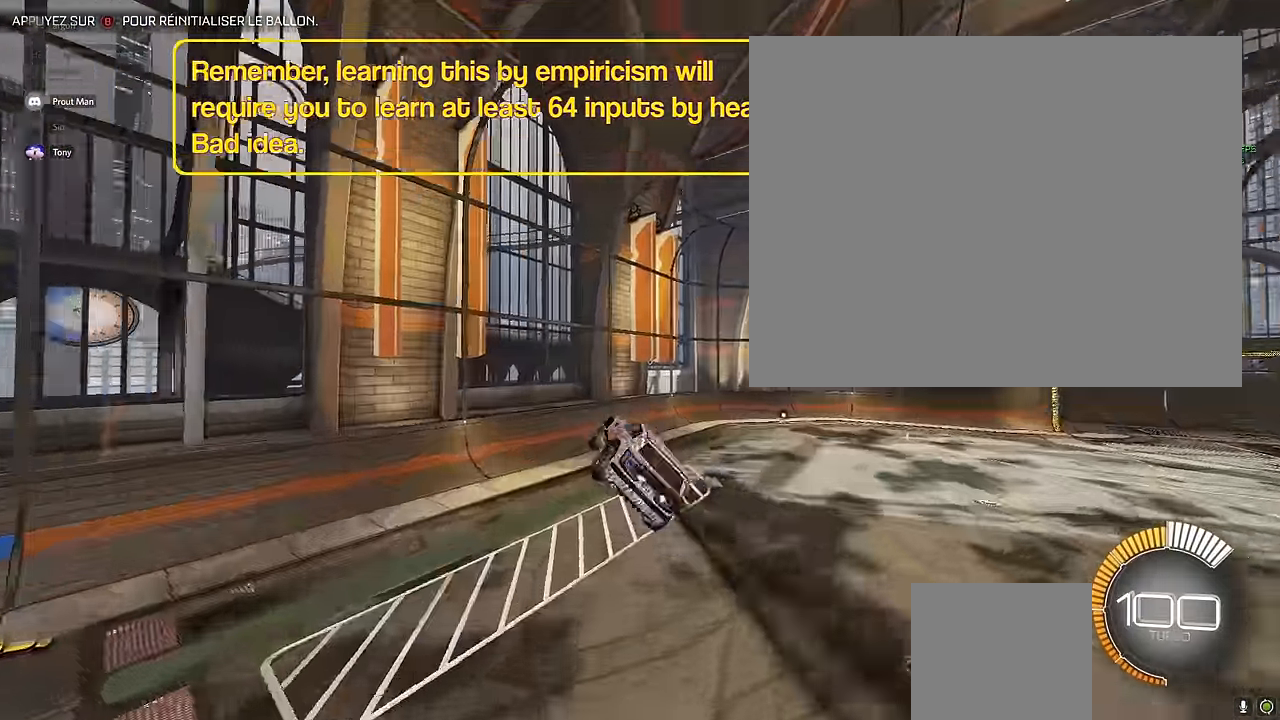
{"buttons": ["X", "L1", "R2"], "left_stick": "down-right", "events": []}
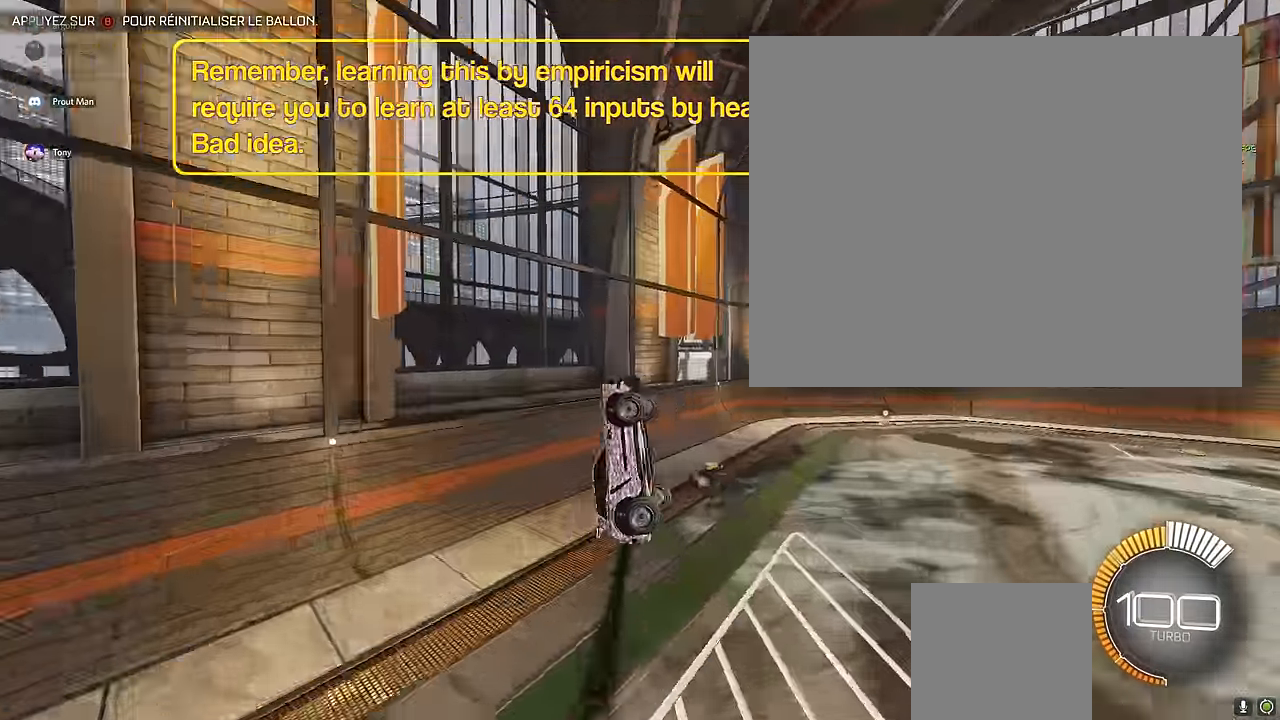
{"buttons": ["X", "L1", "R2"], "left_stick": "down-right", "events": []}
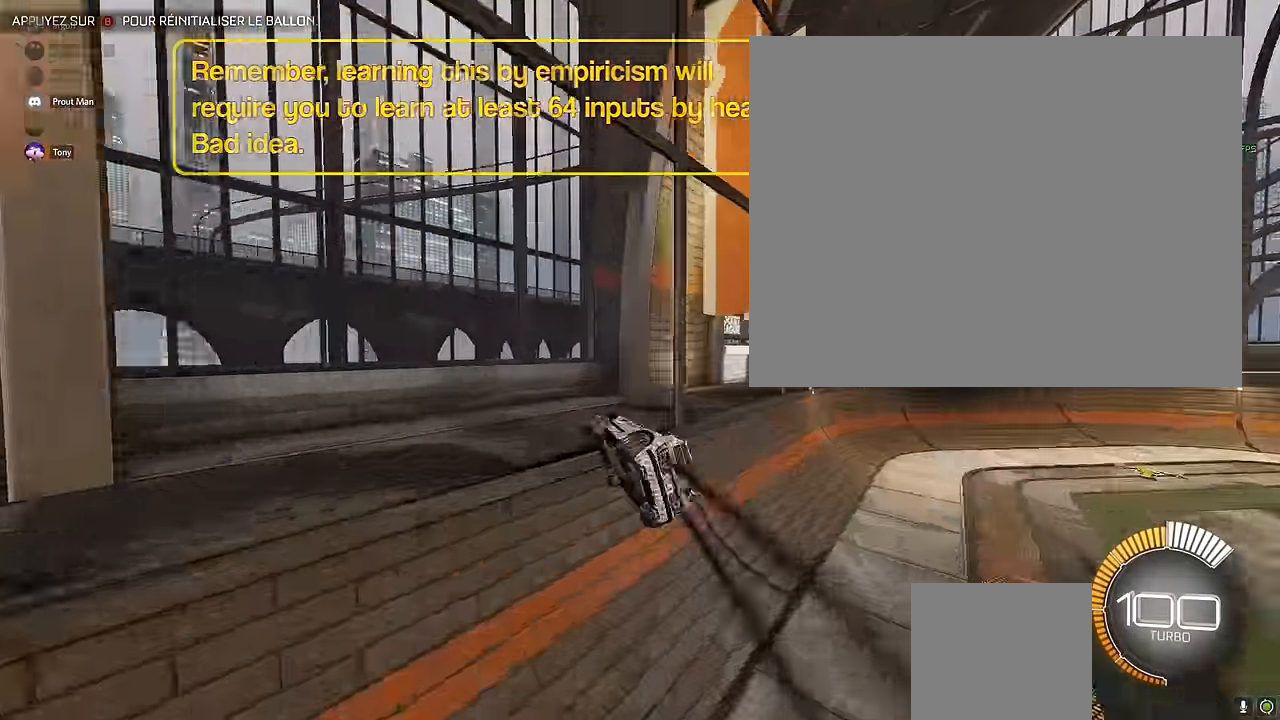
{"buttons": ["R2"], "left_stick": "center", "events": [[84, "X", "up"], [167, "left_stick", "center"], [209, "L1", "up"]]}
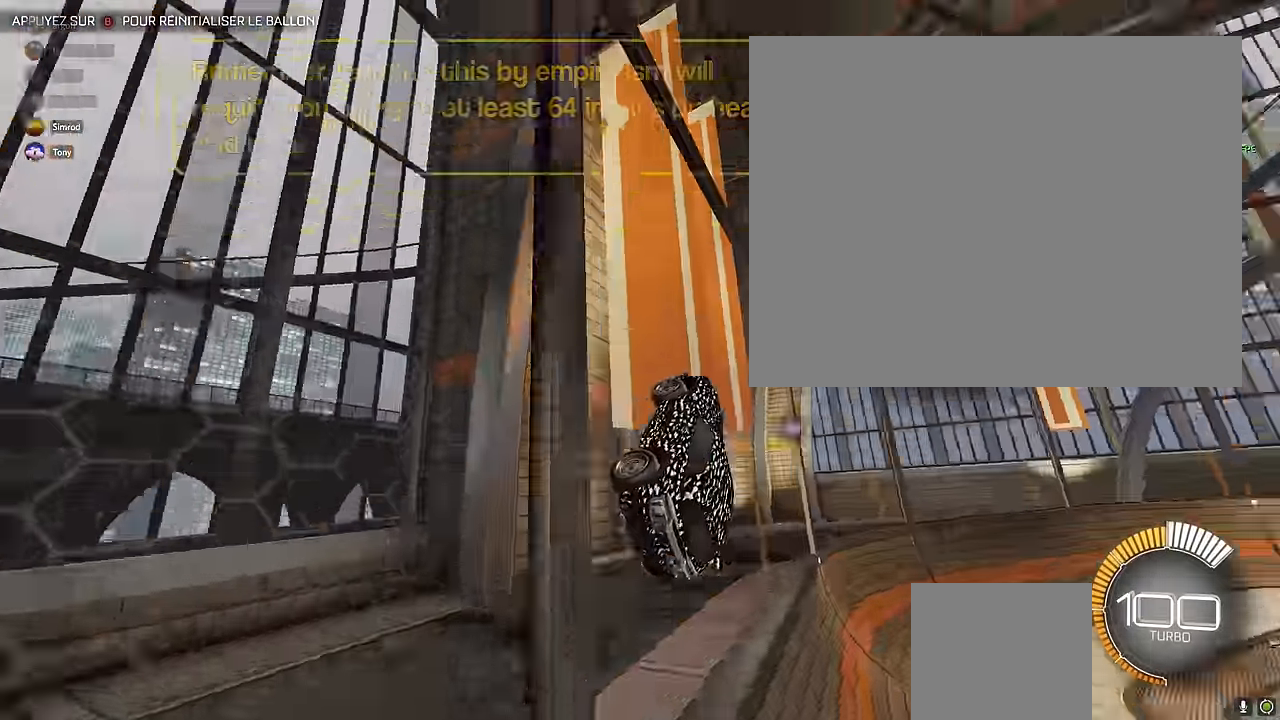
{"buttons": ["R2"], "left_stick": "center", "events": [[292, "B", "down"], [375, "B", "up"]]}
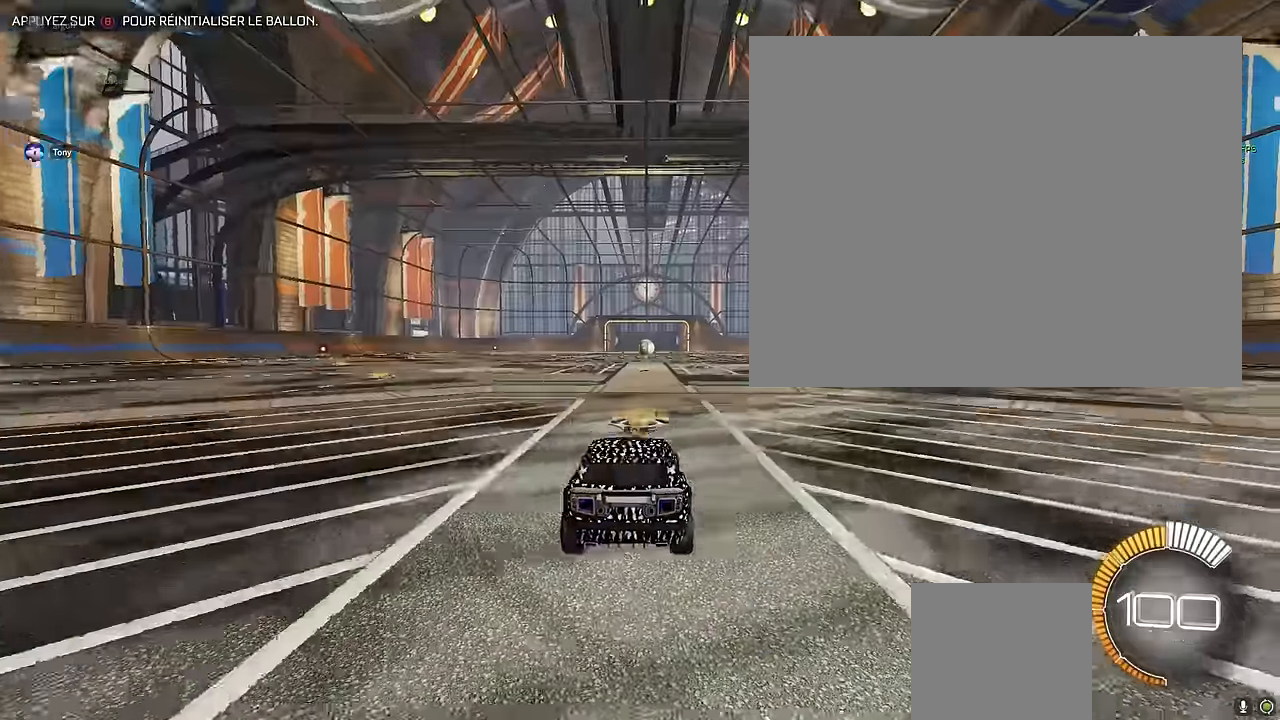
{"buttons": ["R2"], "left_stick": "down", "events": [[500, "left_stick", "down"]]}
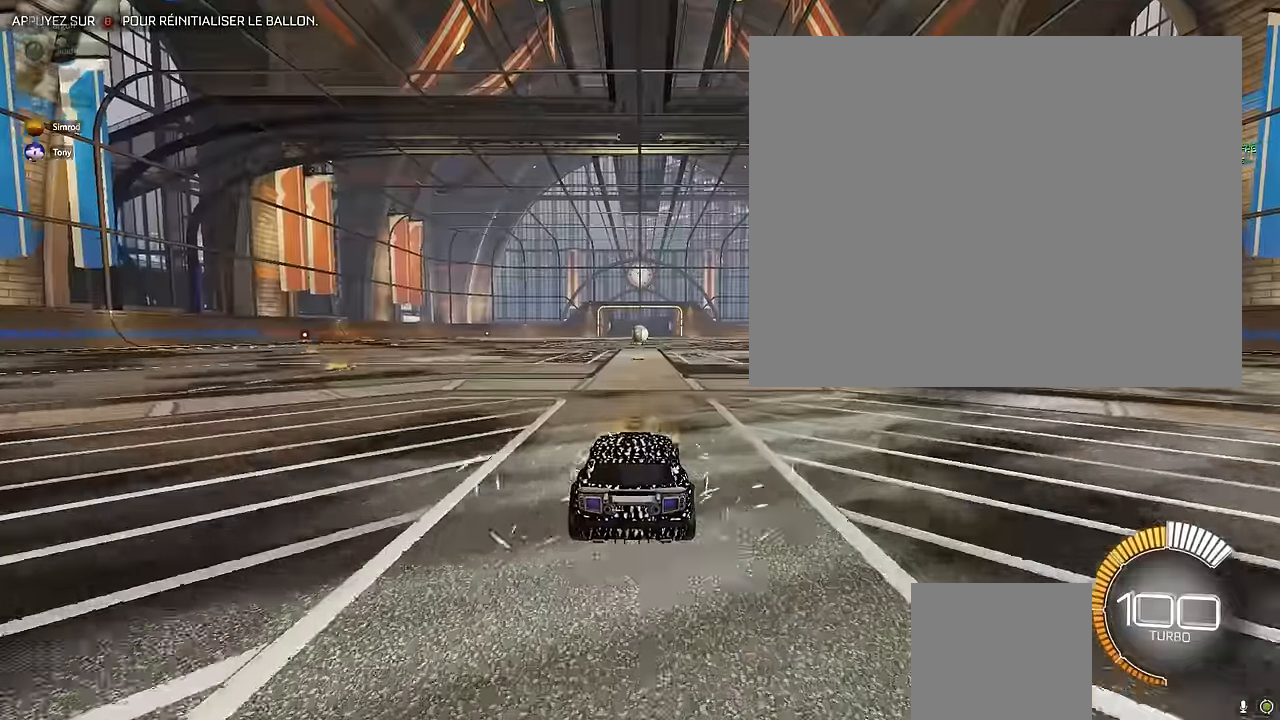
{"buttons": ["X", "L1", "R2"], "left_stick": "down", "events": [[42, "A", "down"], [209, "left_stick", "center"], [250, "A", "up"], [334, "left_stick", "down"], [375, "L1", "down"], [375, "X", "down"]]}
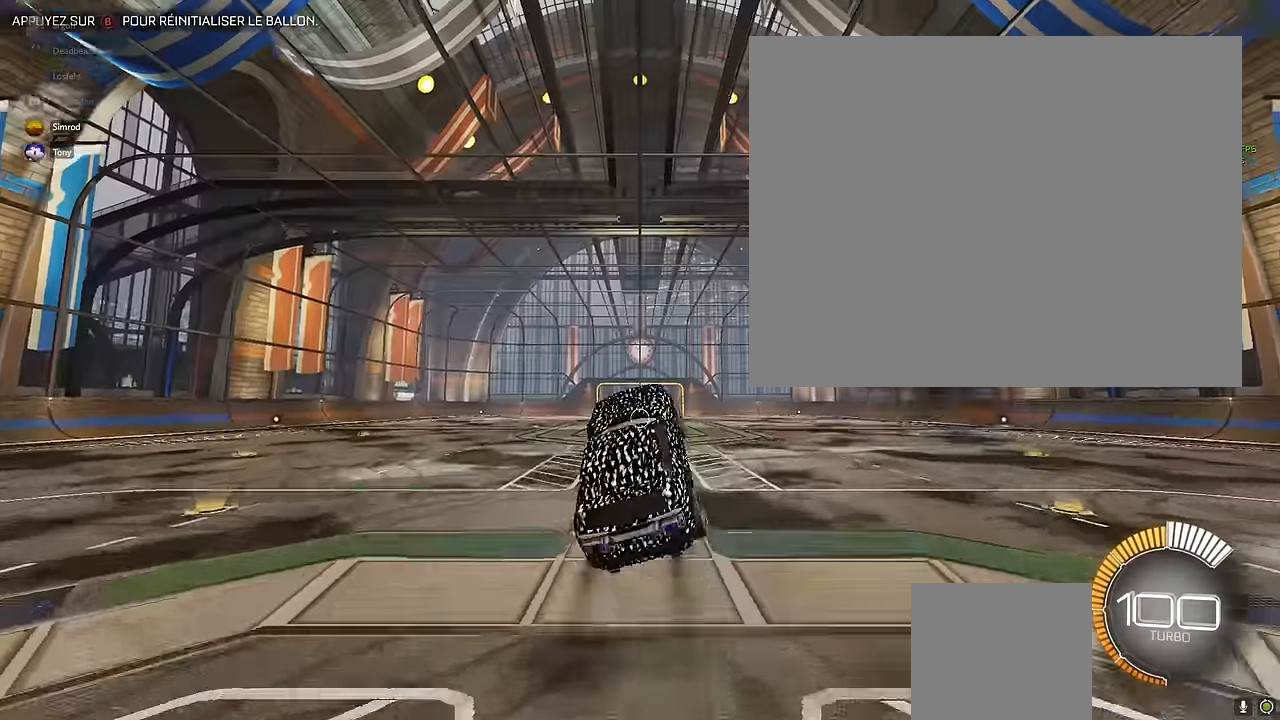
{"buttons": ["X", "L1", "R2"], "left_stick": "down", "events": []}
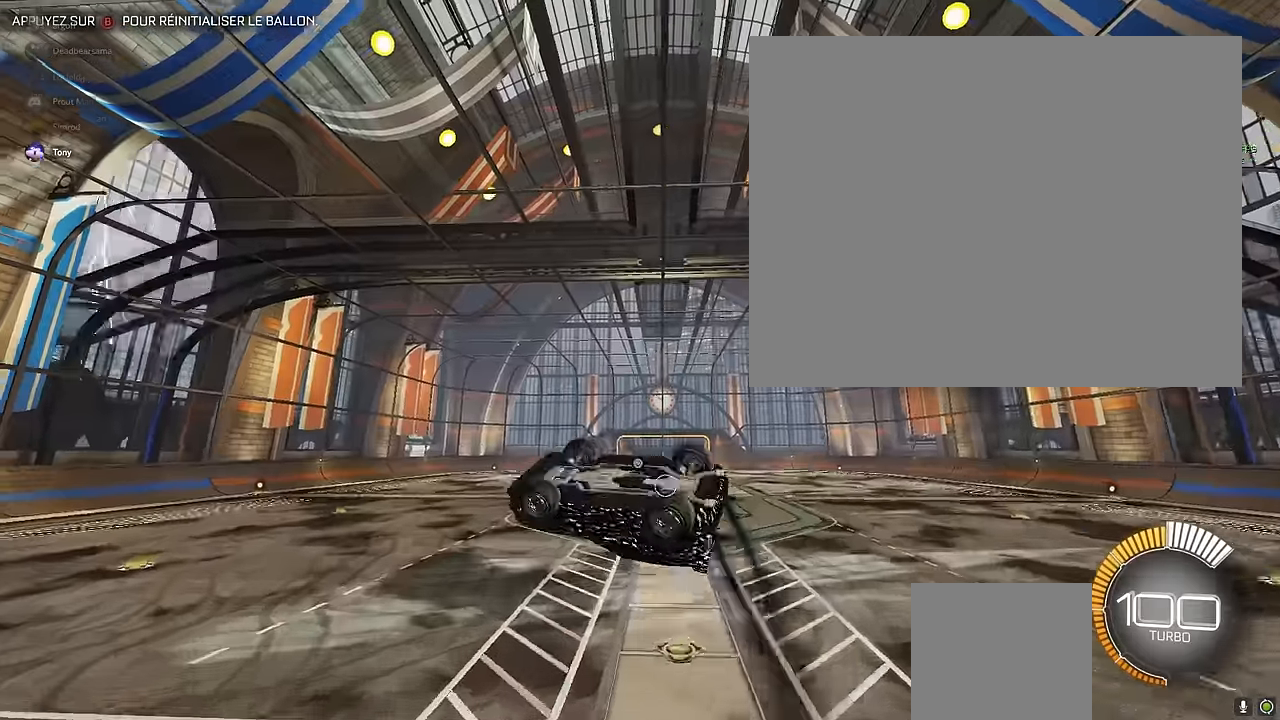
{"buttons": ["X", "L1", "R2"], "left_stick": "down-right", "events": [[167, "left_stick", "down-right"]]}
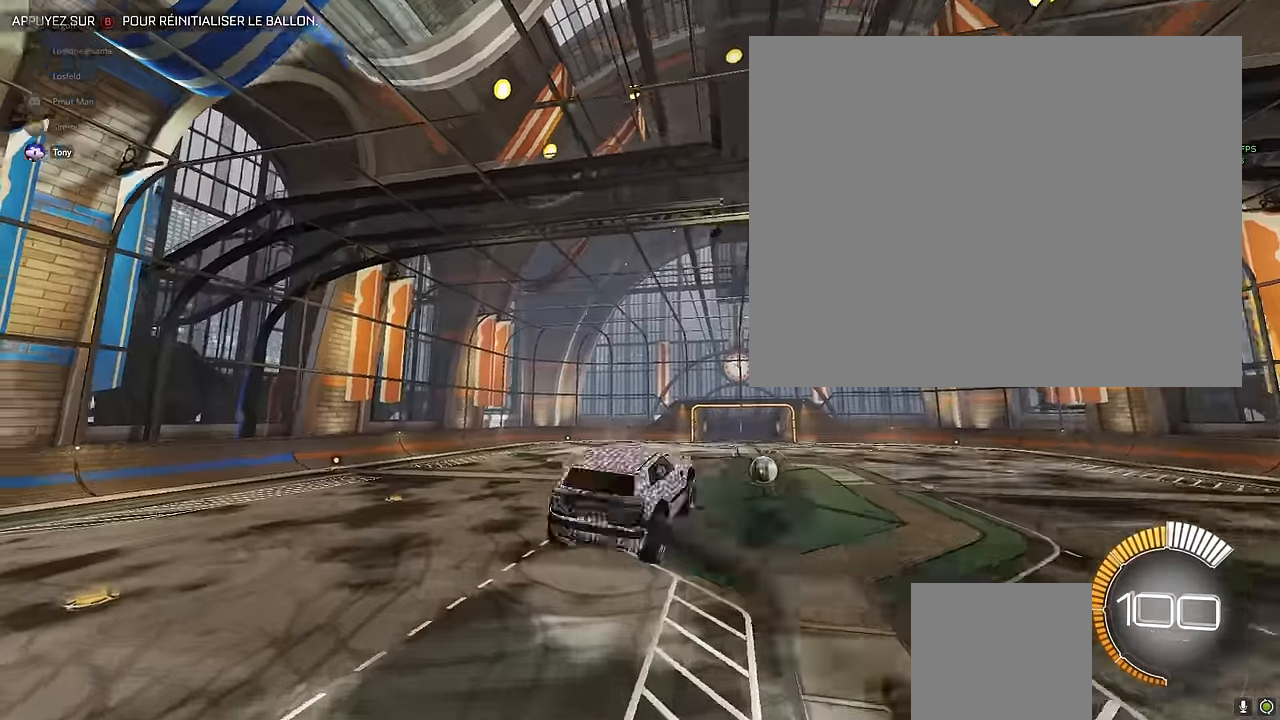
{"buttons": ["X", "L1", "R2"], "left_stick": "down-right", "events": []}
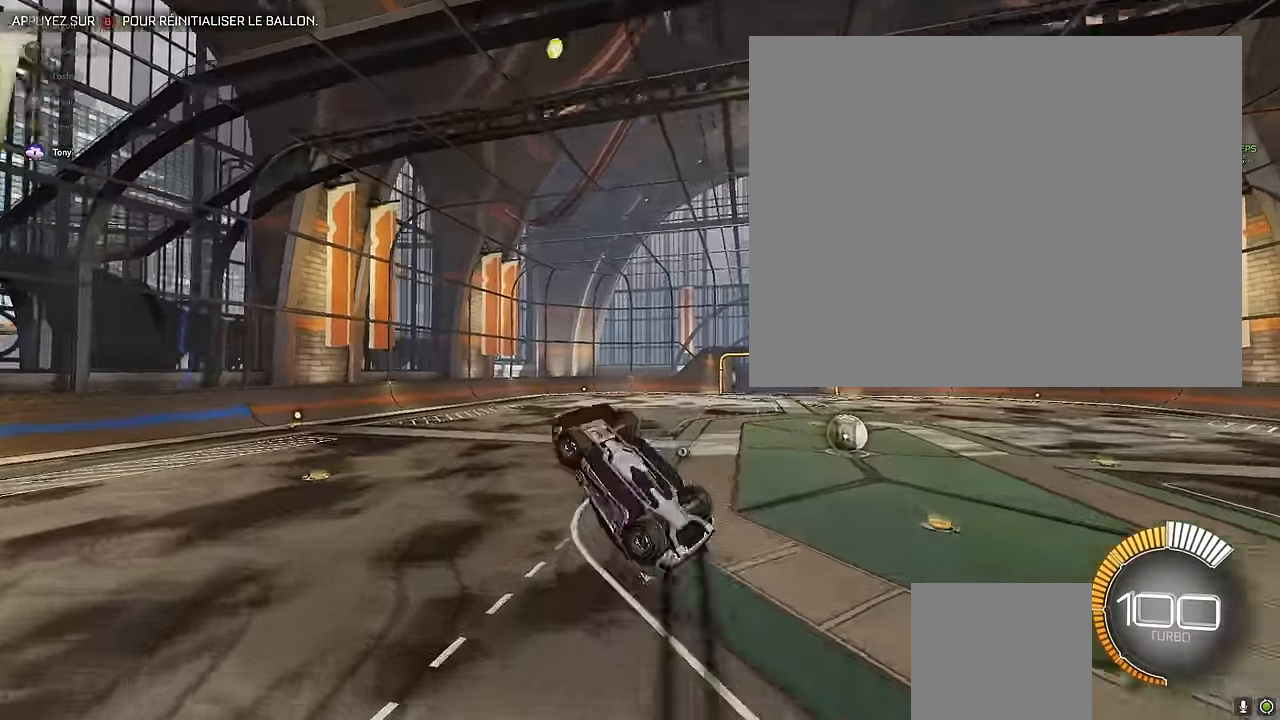
{"buttons": ["X", "L1", "R2"], "left_stick": "down-right", "events": []}
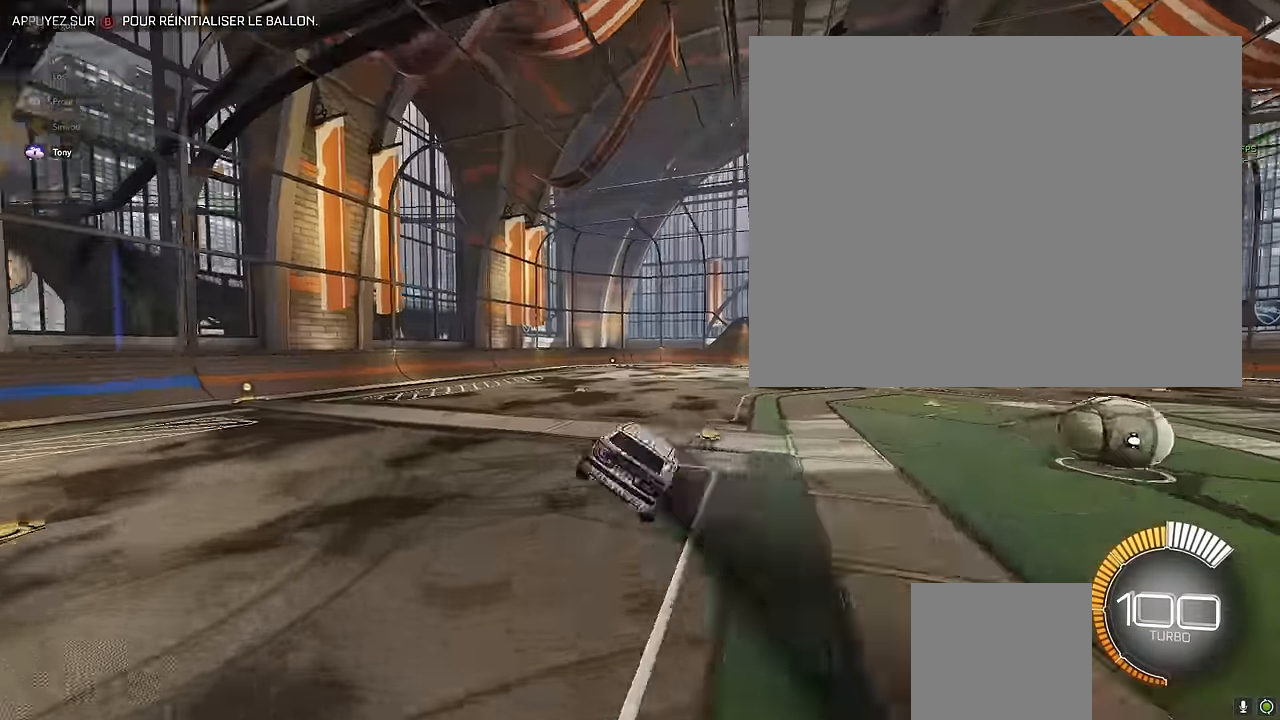
{"buttons": ["X", "L1", "R2"], "left_stick": "down-right", "events": []}